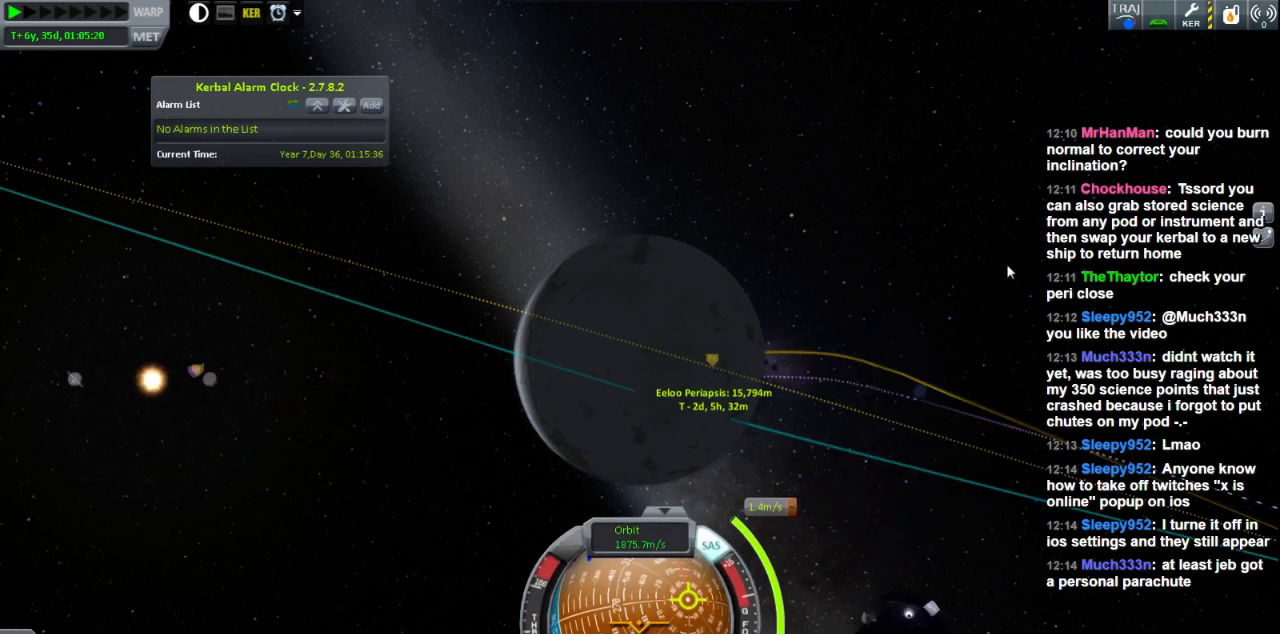
Gameplay with keyboard; each line is a JSON object with the keys held at the frame after it. "events" lists presses ("down") and releases ("up") of "a", "d", "e", "h", "i", "j", "k", "l", "n", "q", "s" and "w" between this image and that frame as [ms after this image, input, new state], when the widget could be followed in between. No other keys are recorded. Mouse input is not recorded.
{"keys": [], "events": [[40, "w", "down"], [400, "w", "up"]]}
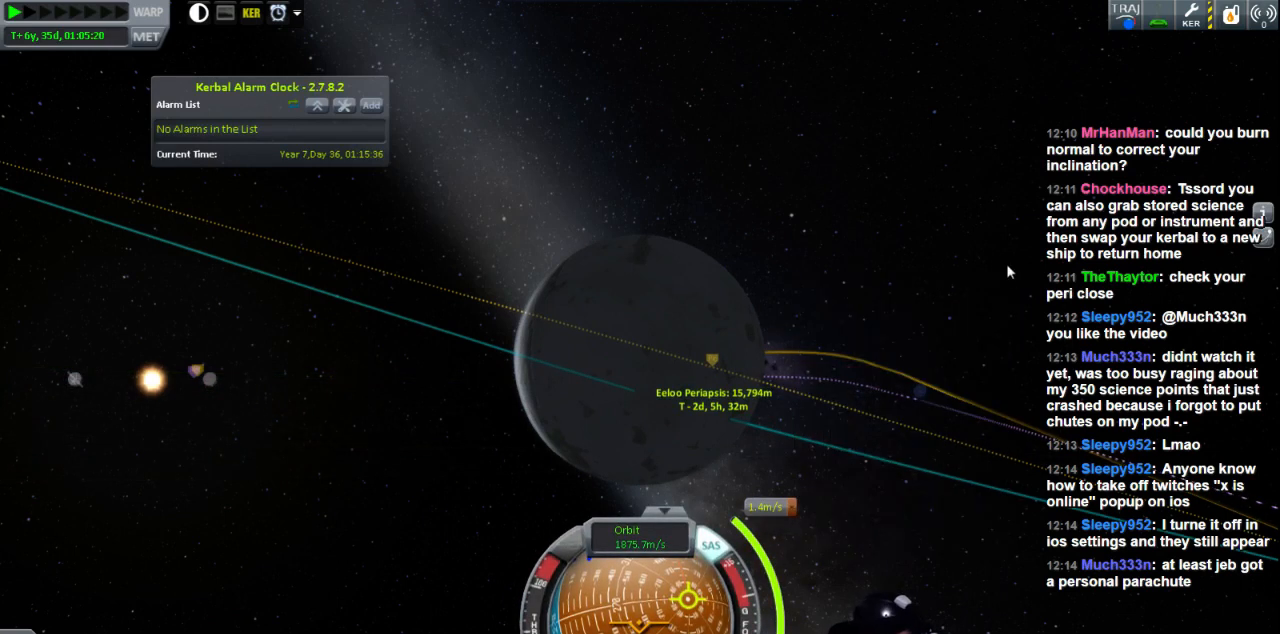
{"keys": [], "events": []}
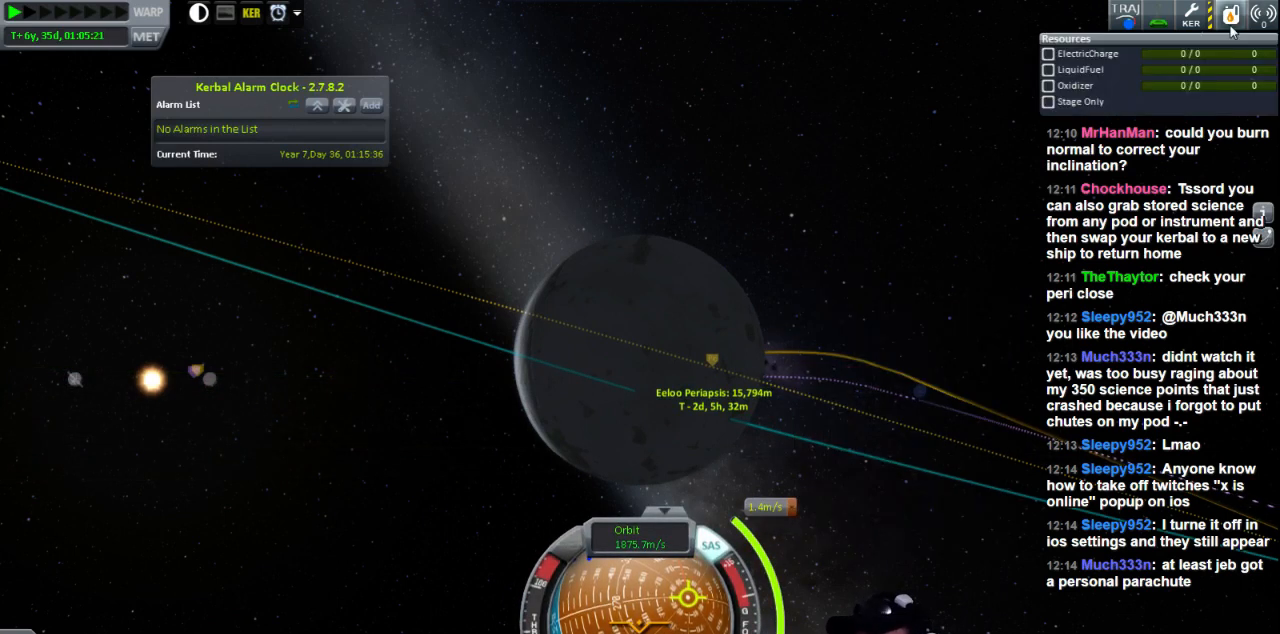
{"keys": [], "events": []}
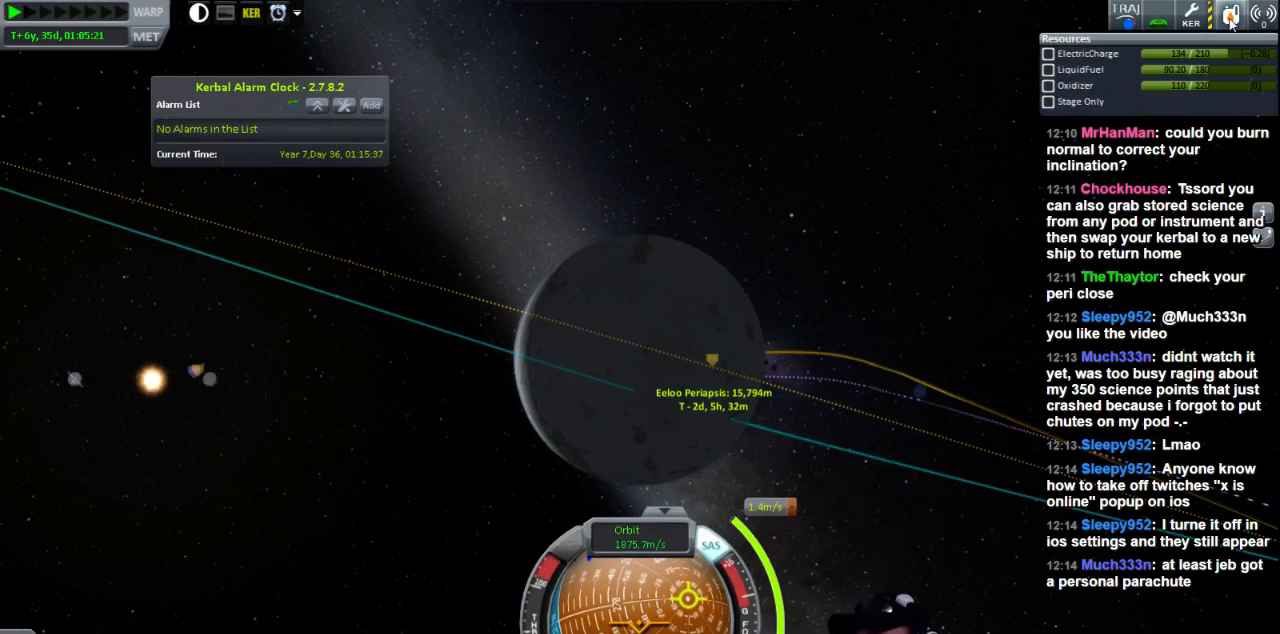
{"keys": [], "events": []}
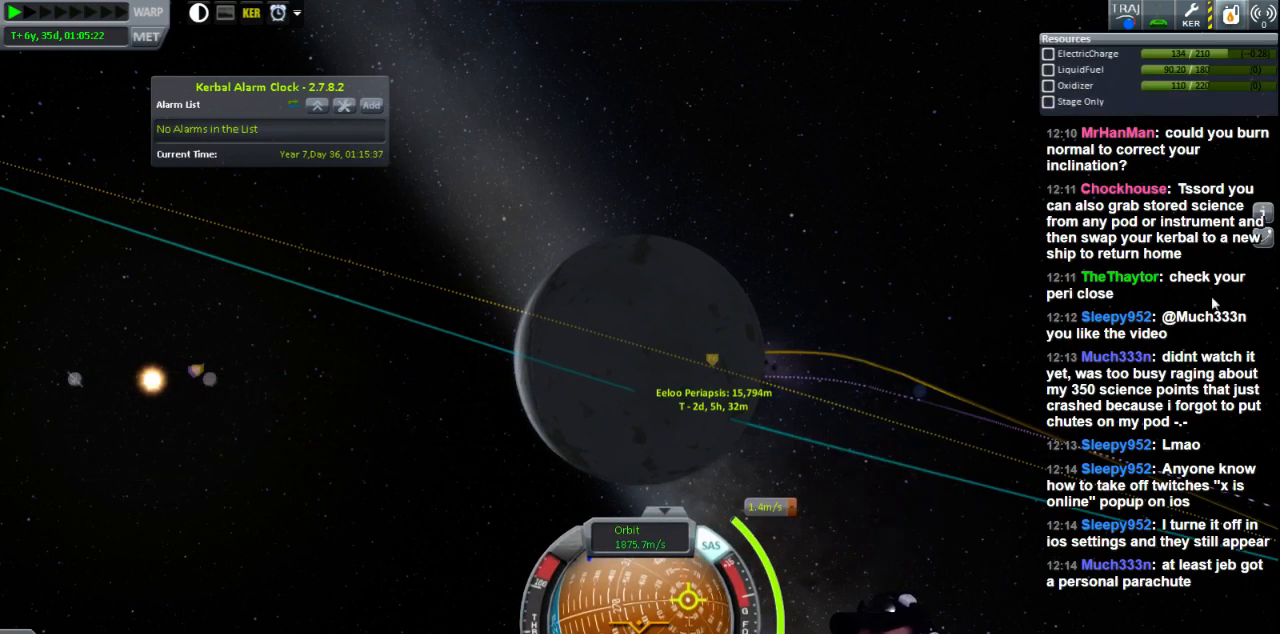
{"keys": [], "events": []}
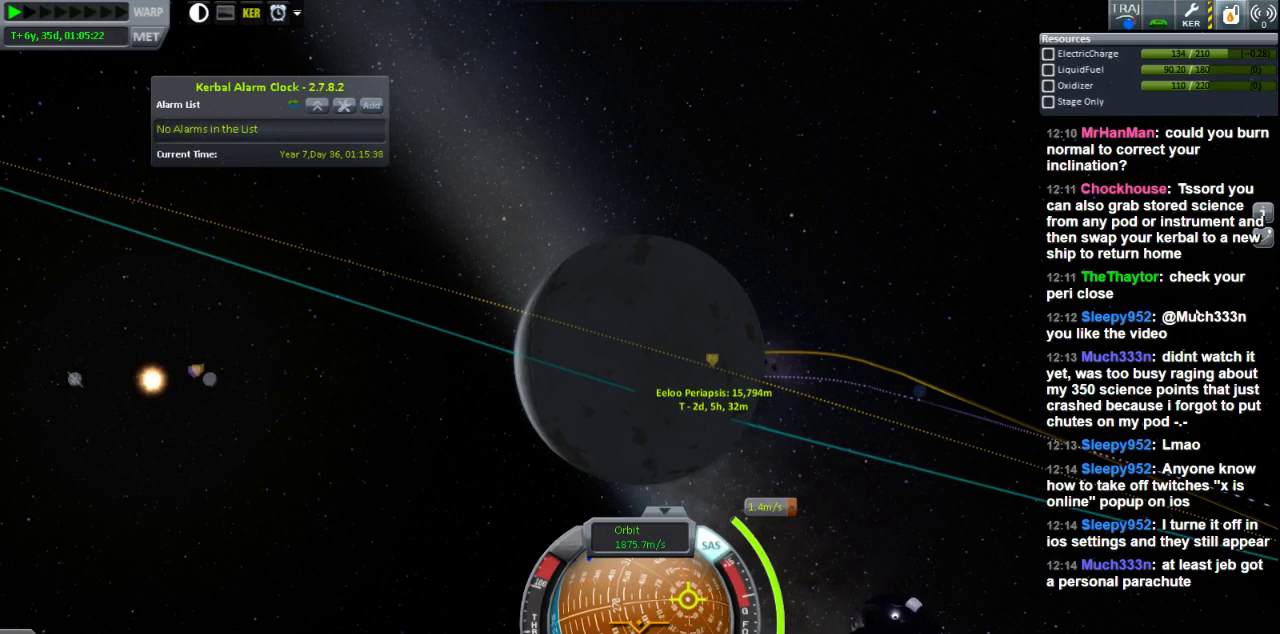
{"keys": [], "events": []}
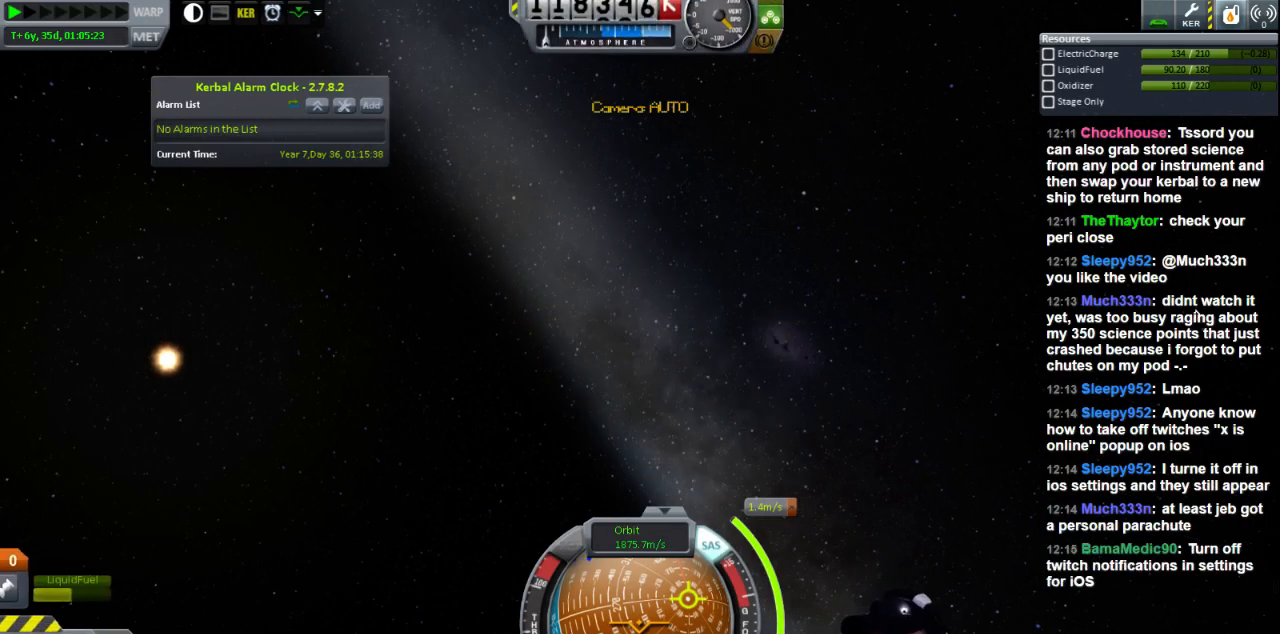
{"keys": [], "events": []}
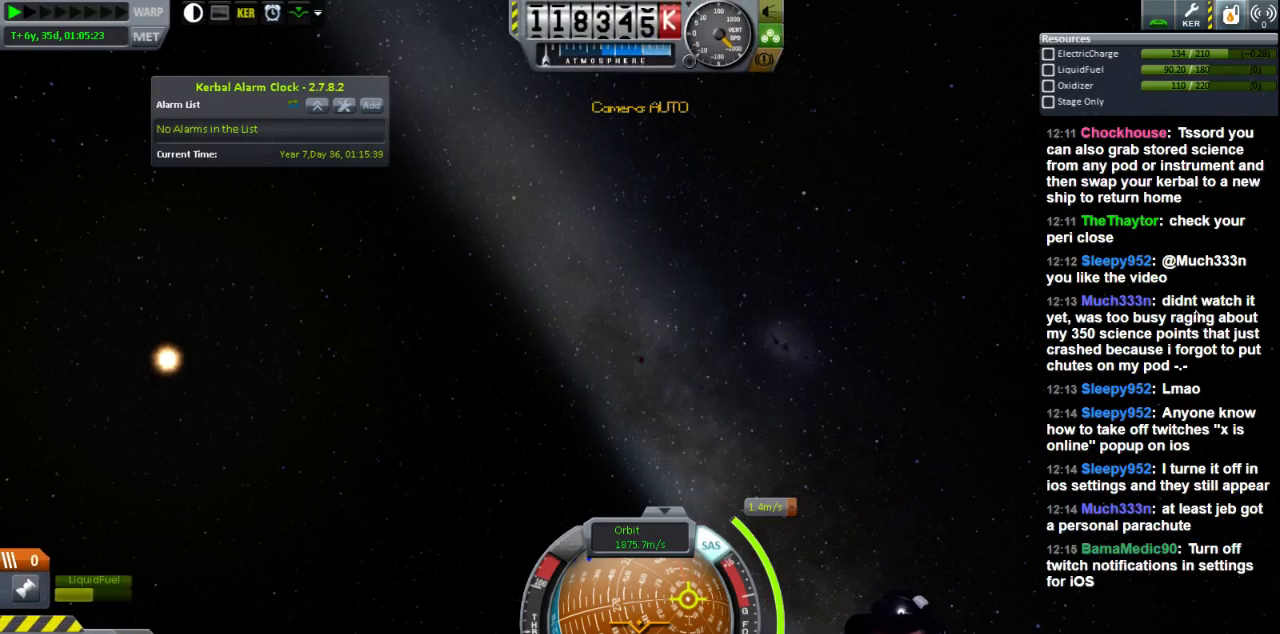
{"keys": [], "events": []}
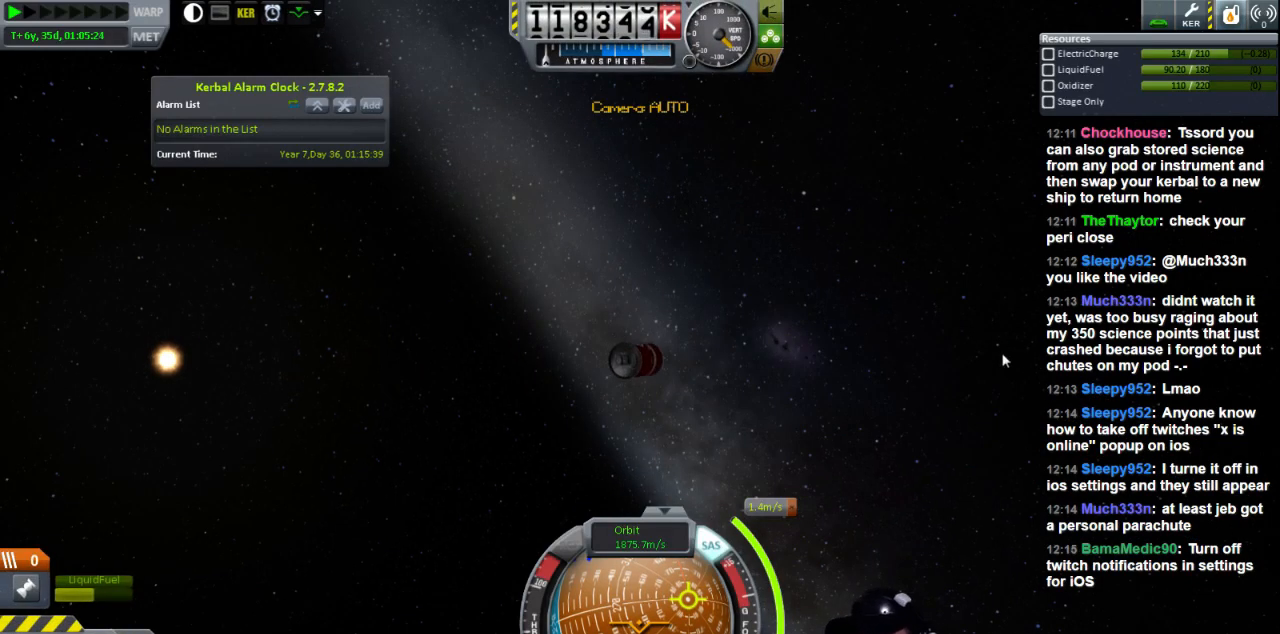
{"keys": [], "events": []}
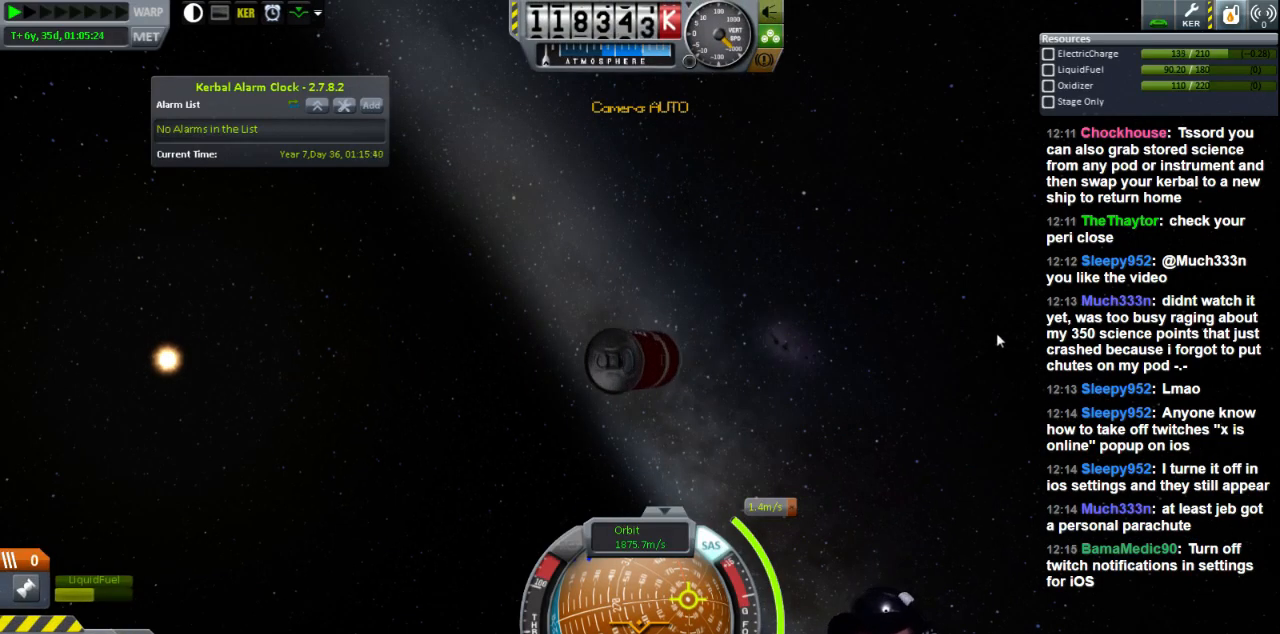
{"keys": [], "events": []}
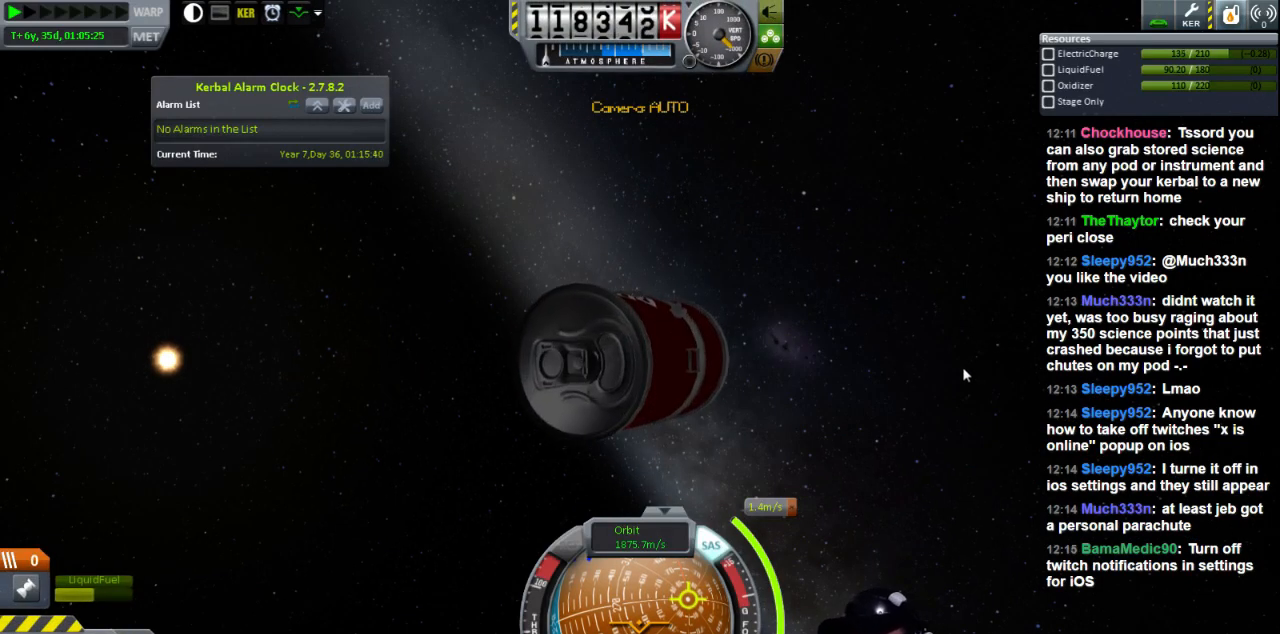
{"keys": ["w"], "events": [[280, "w", "down"]]}
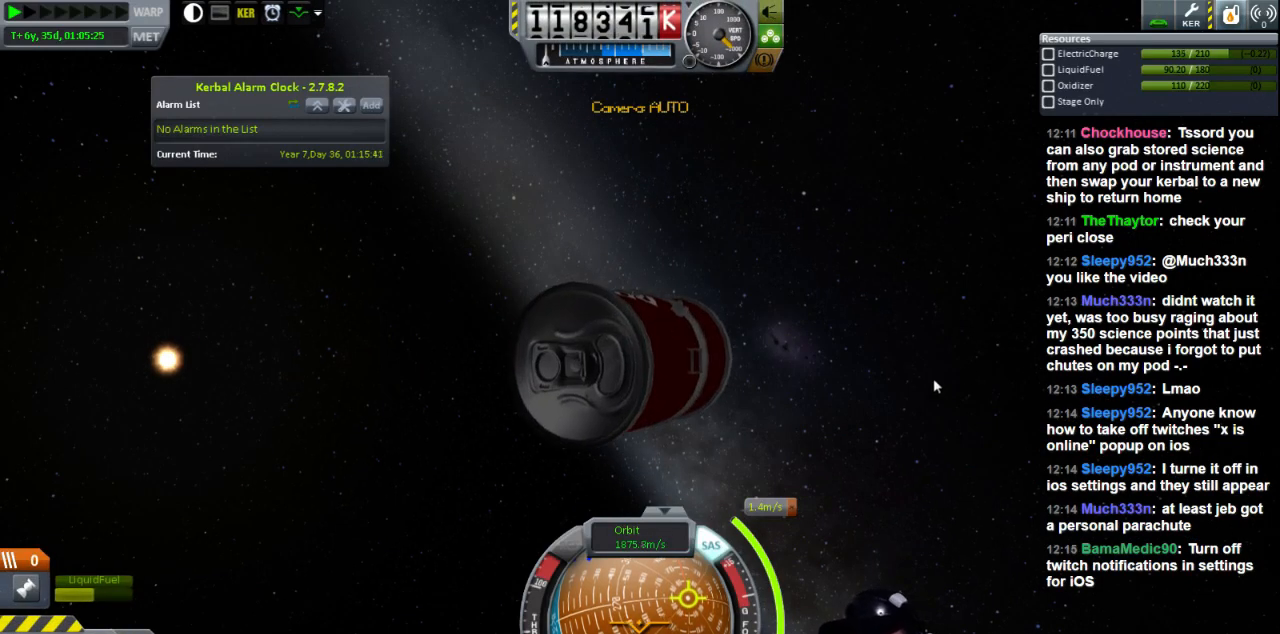
{"keys": ["w"], "events": []}
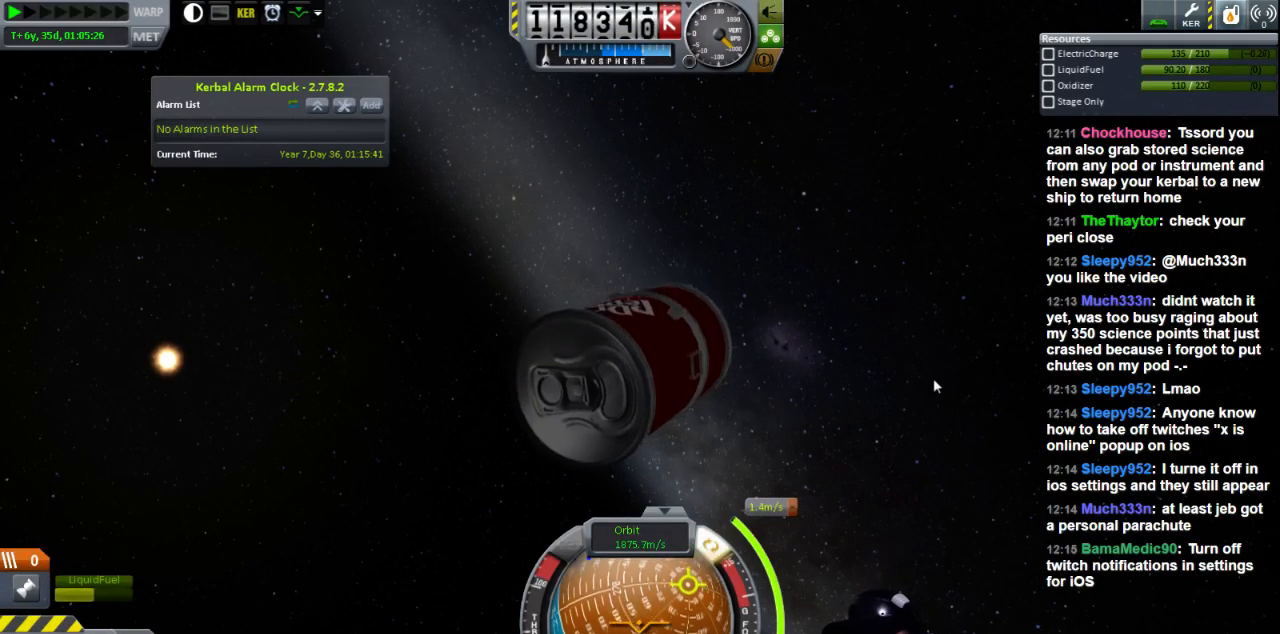
{"keys": [], "events": [[200, "w", "up"]]}
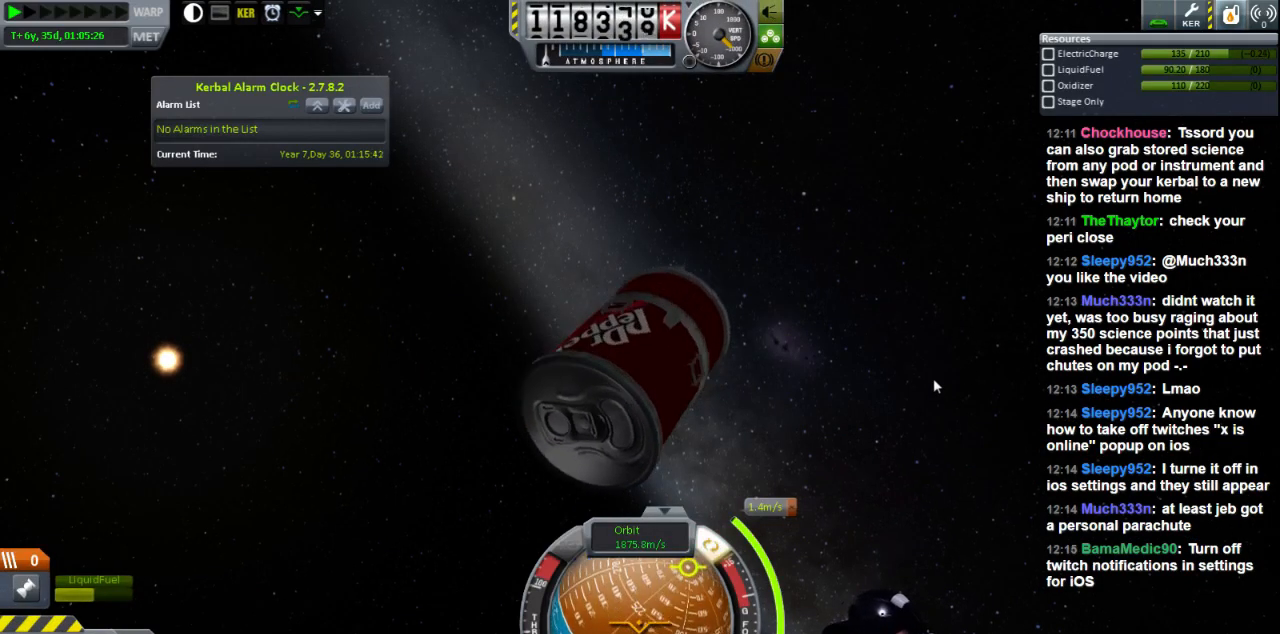
{"keys": ["s"], "events": [[160, "s", "down"]]}
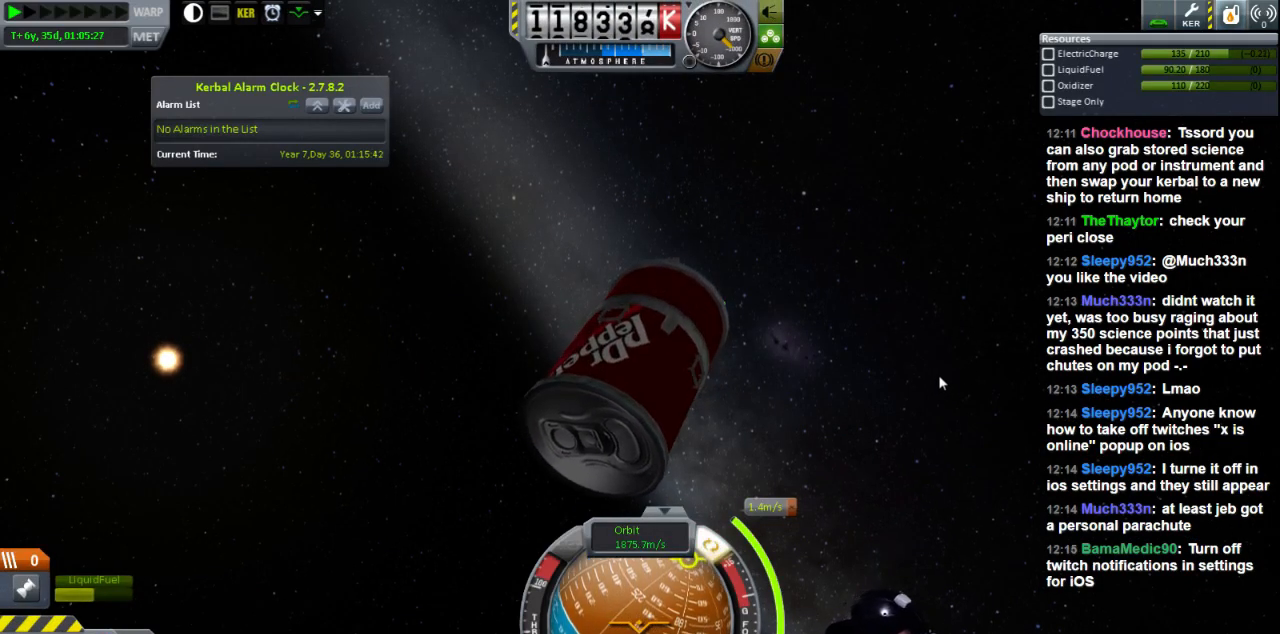
{"keys": ["a", "s"], "events": [[200, "a", "down"]]}
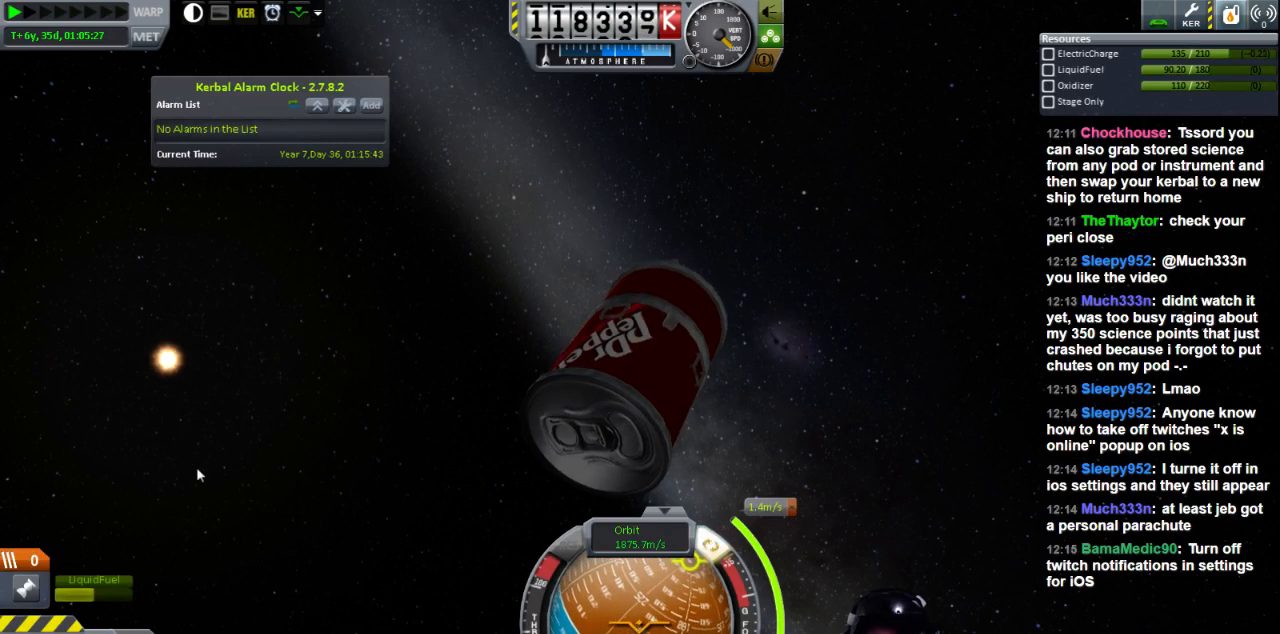
{"keys": ["a", "s"], "events": [[40, "a", "up"], [400, "a", "down"]]}
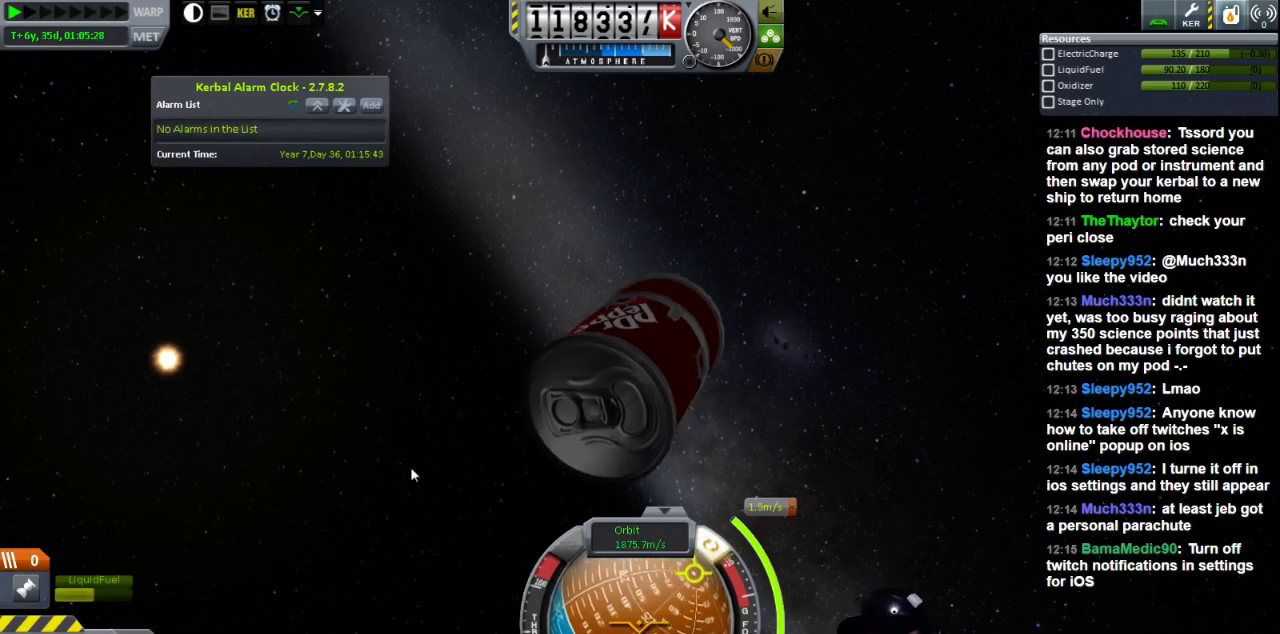
{"keys": ["a"], "events": [[440, "s", "up"]]}
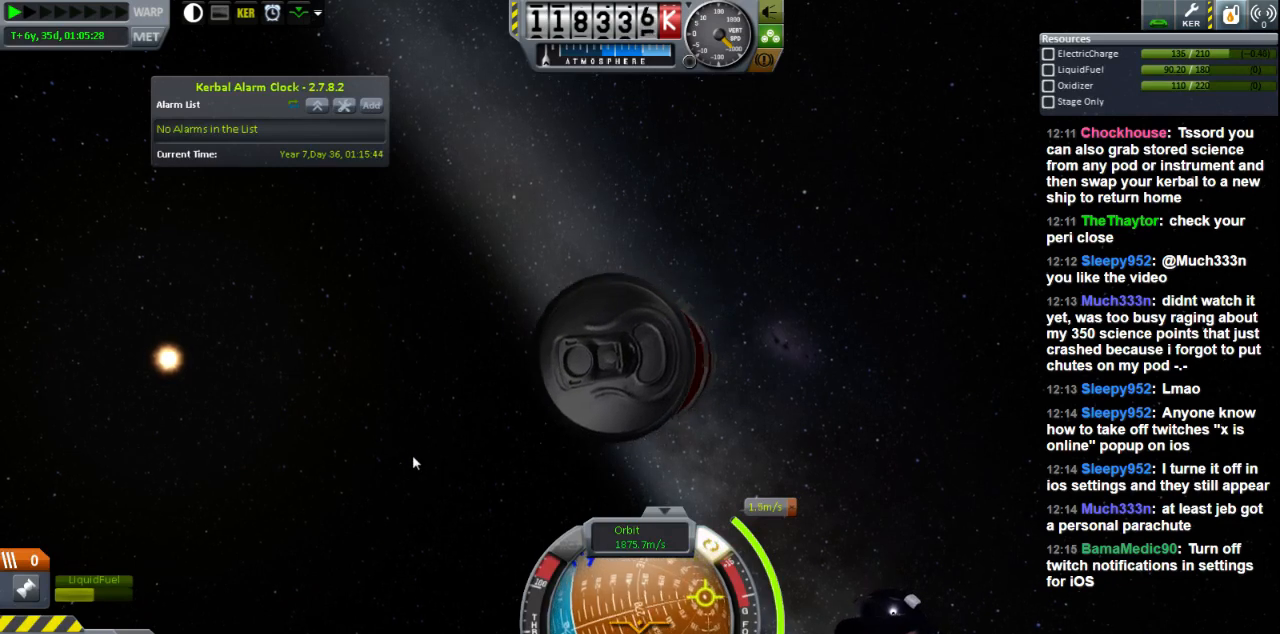
{"keys": [], "events": [[480, "a", "up"]]}
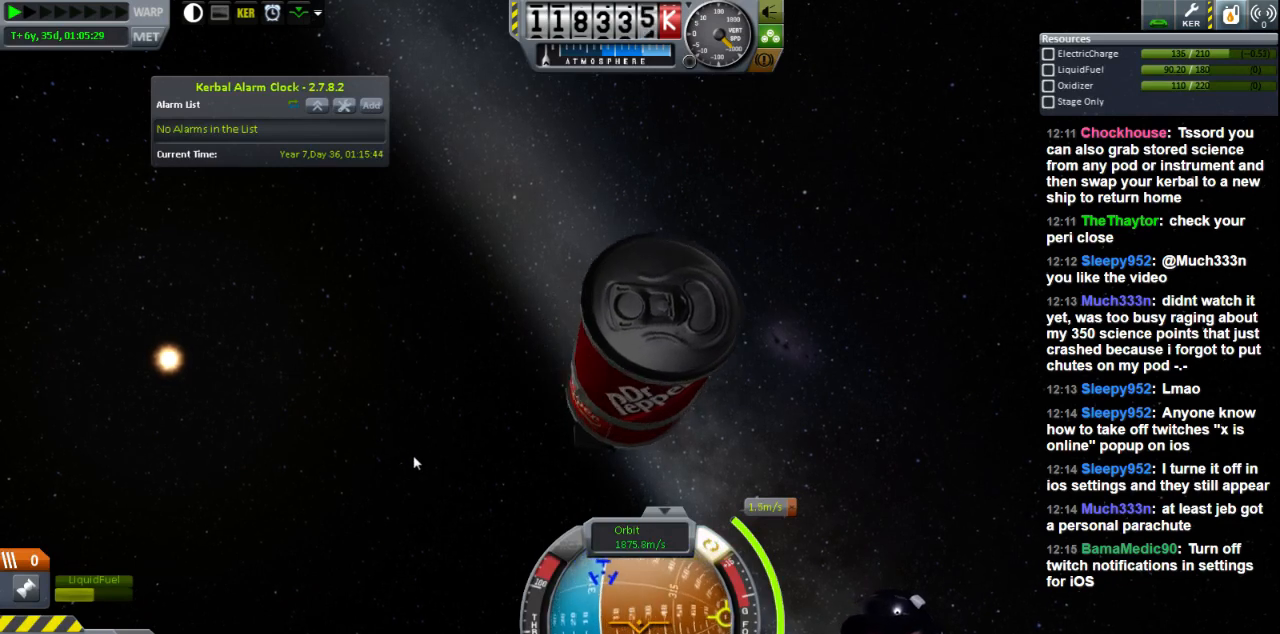
{"keys": ["d", "s"], "events": [[280, "d", "down"], [480, "s", "down"]]}
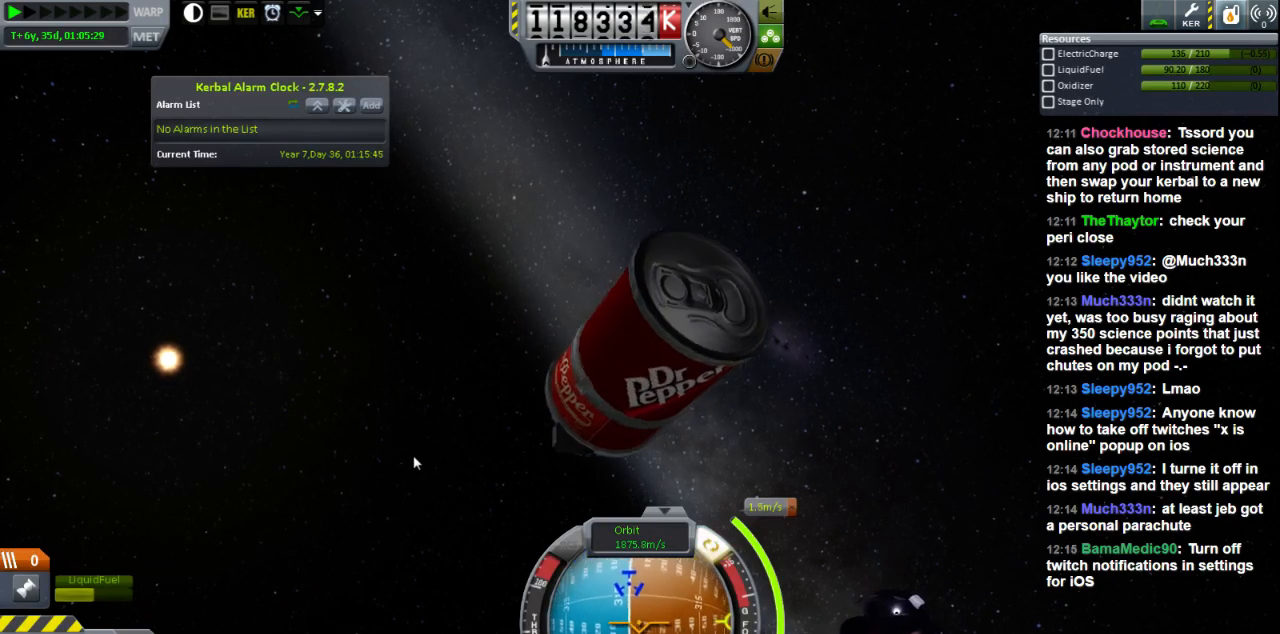
{"keys": ["d", "s"], "events": [[160, "d", "up"], [320, "d", "down"]]}
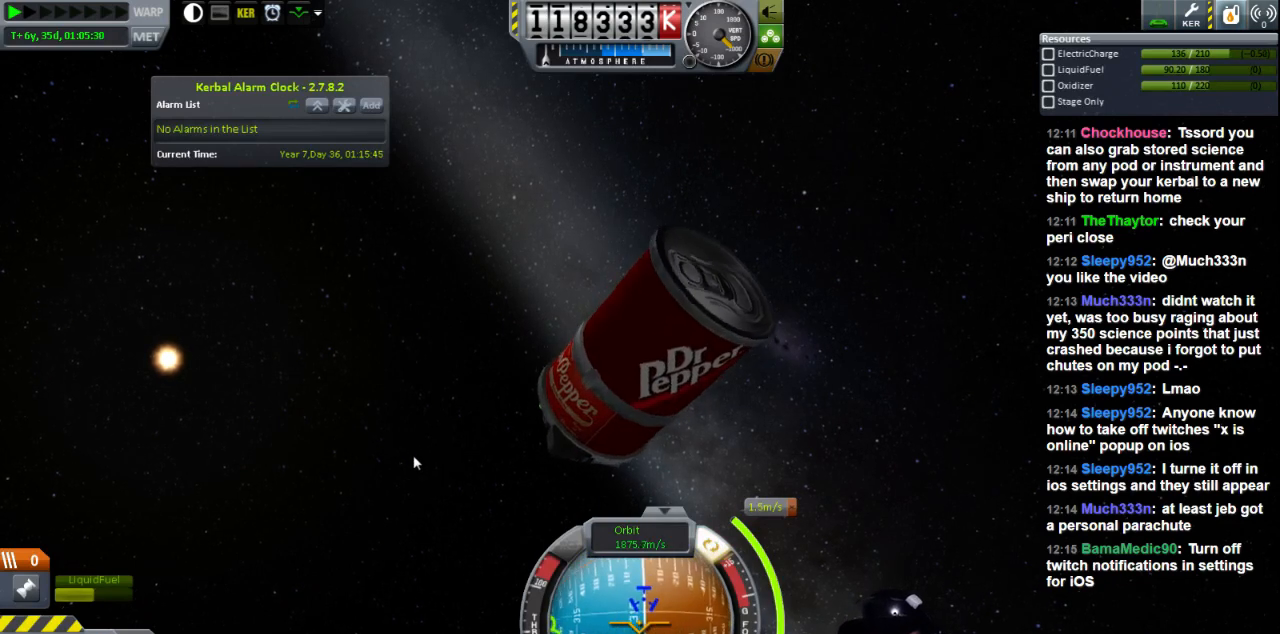
{"keys": ["w"], "events": [[160, "s", "up"], [240, "d", "up"], [360, "w", "down"]]}
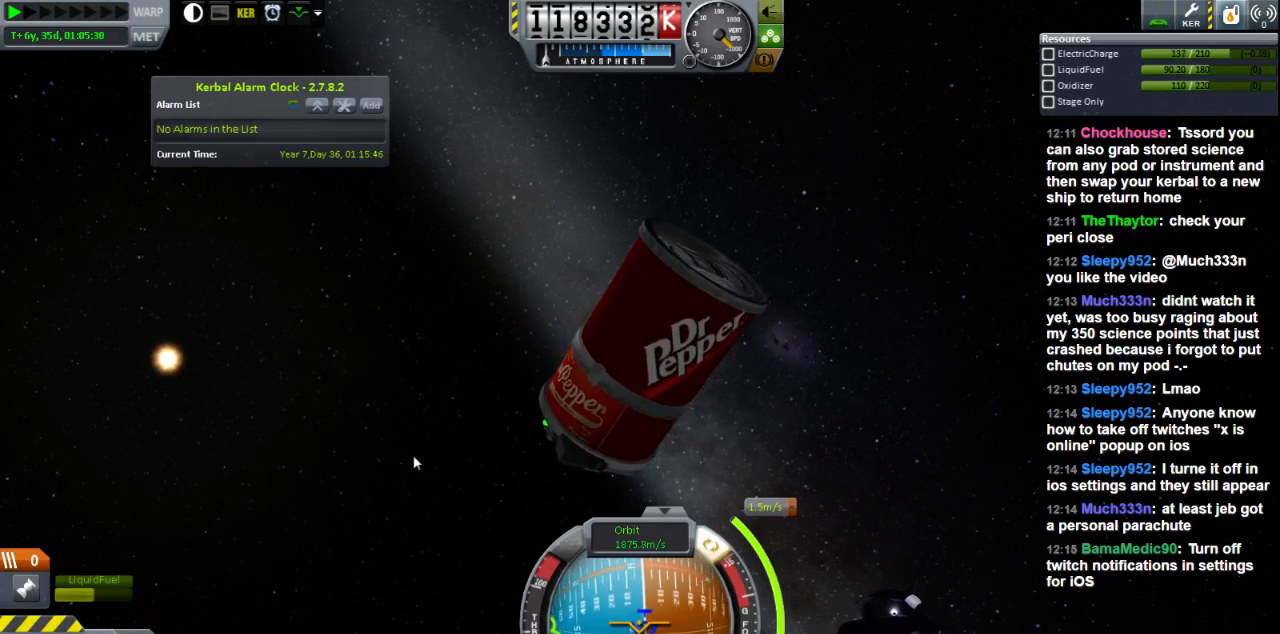
{"keys": ["w"], "events": []}
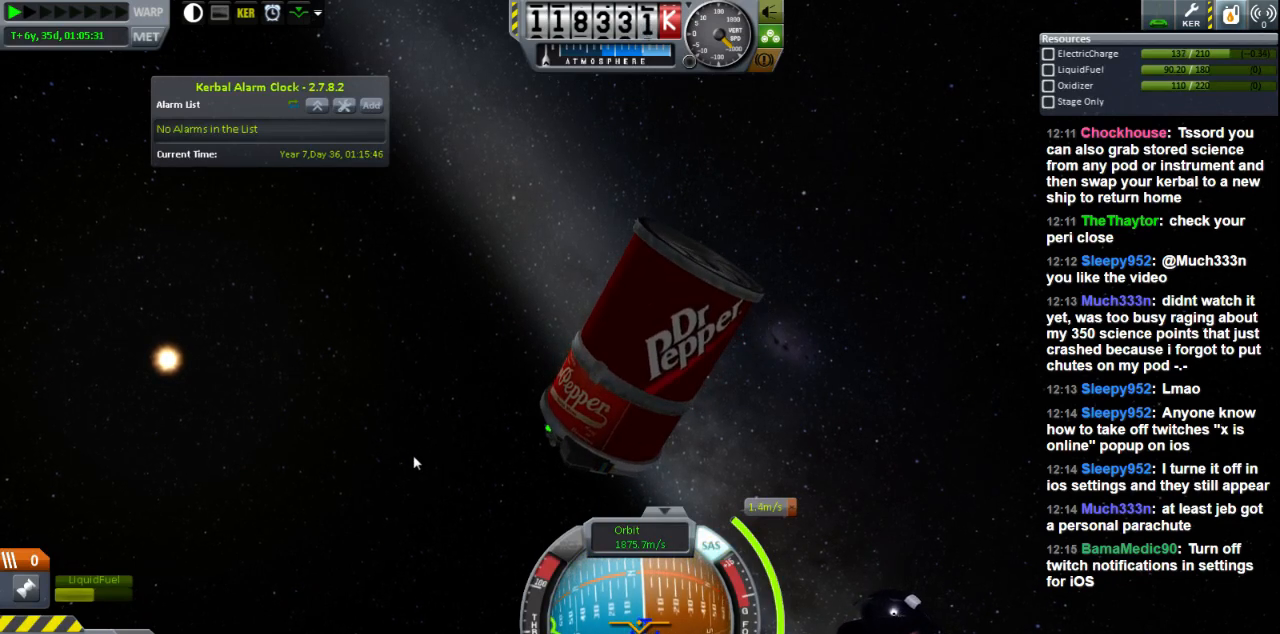
{"keys": [], "events": [[80, "d", "down"], [280, "w", "up"], [320, "d", "up"]]}
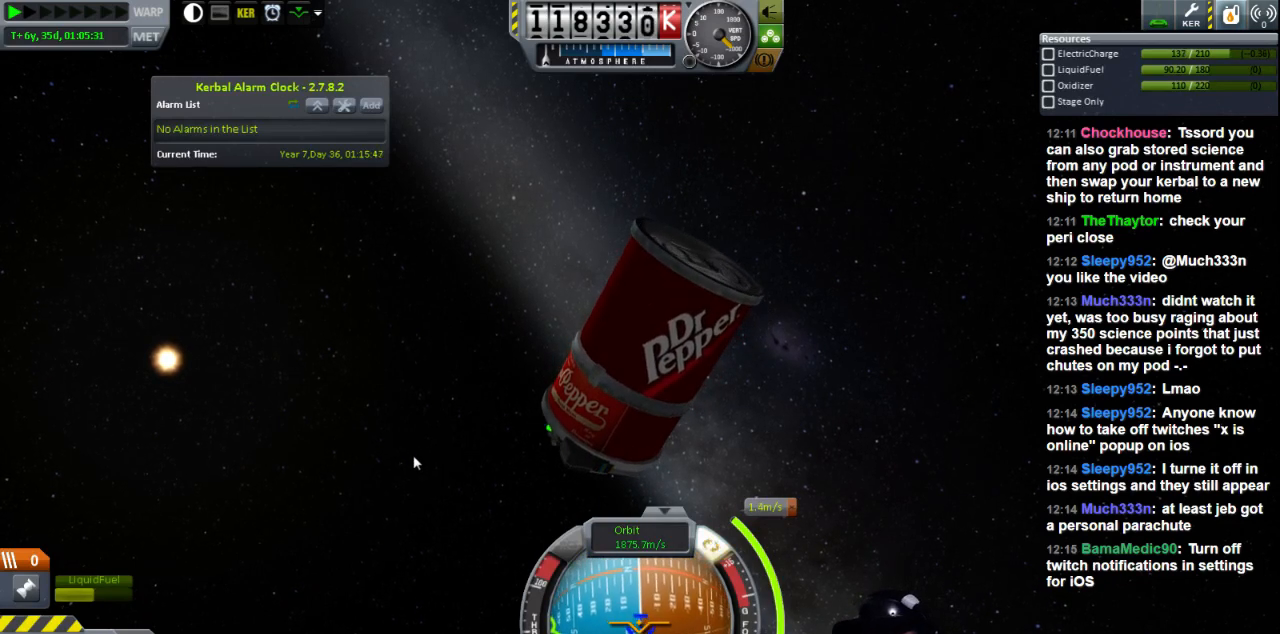
{"keys": ["w"], "events": [[480, "w", "down"]]}
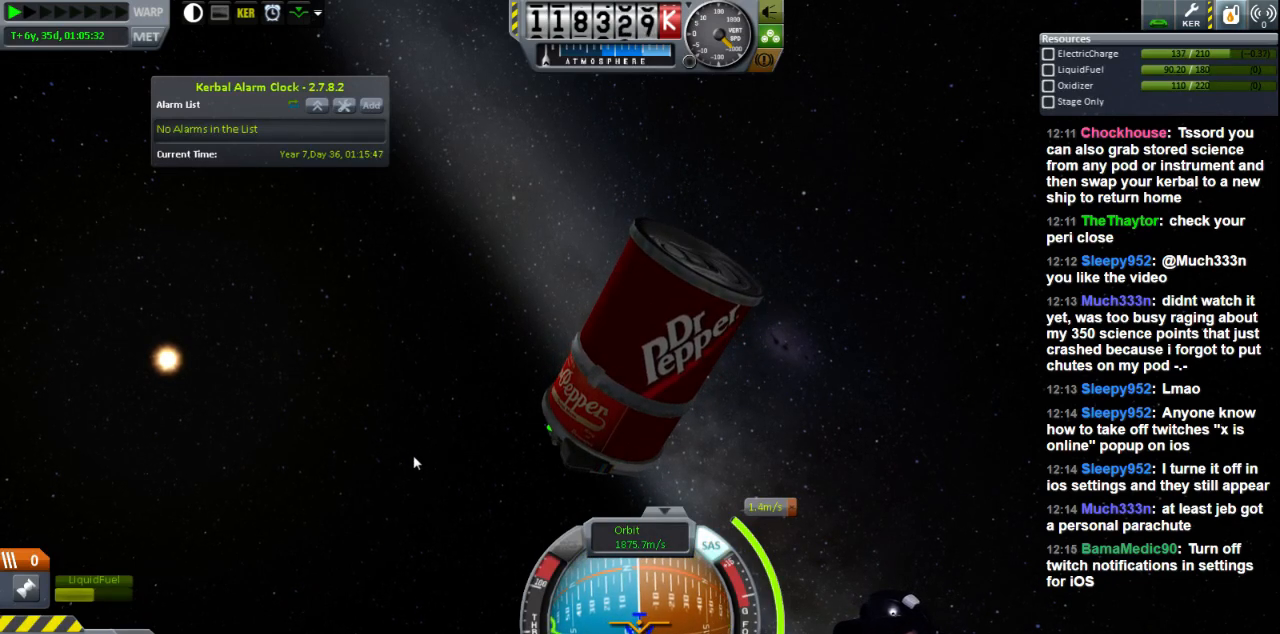
{"keys": [], "events": [[80, "w", "up"], [400, "w", "down"], [480, "w", "up"]]}
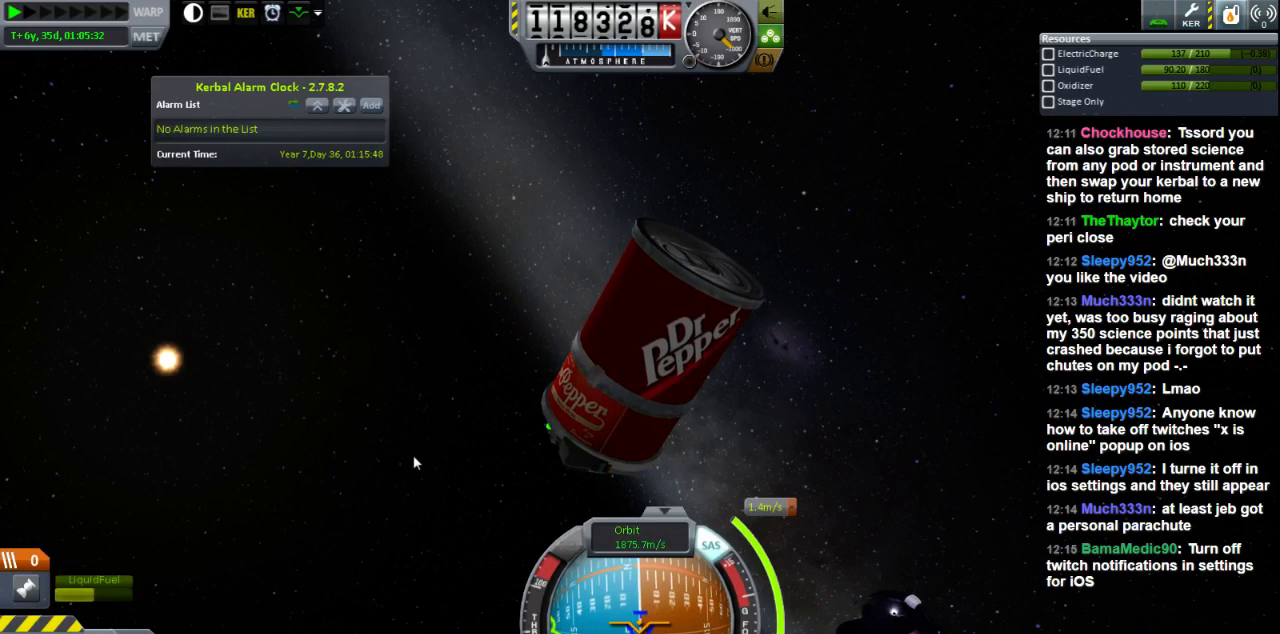
{"keys": [], "events": [[200, "d", "down"], [240, "d", "up"]]}